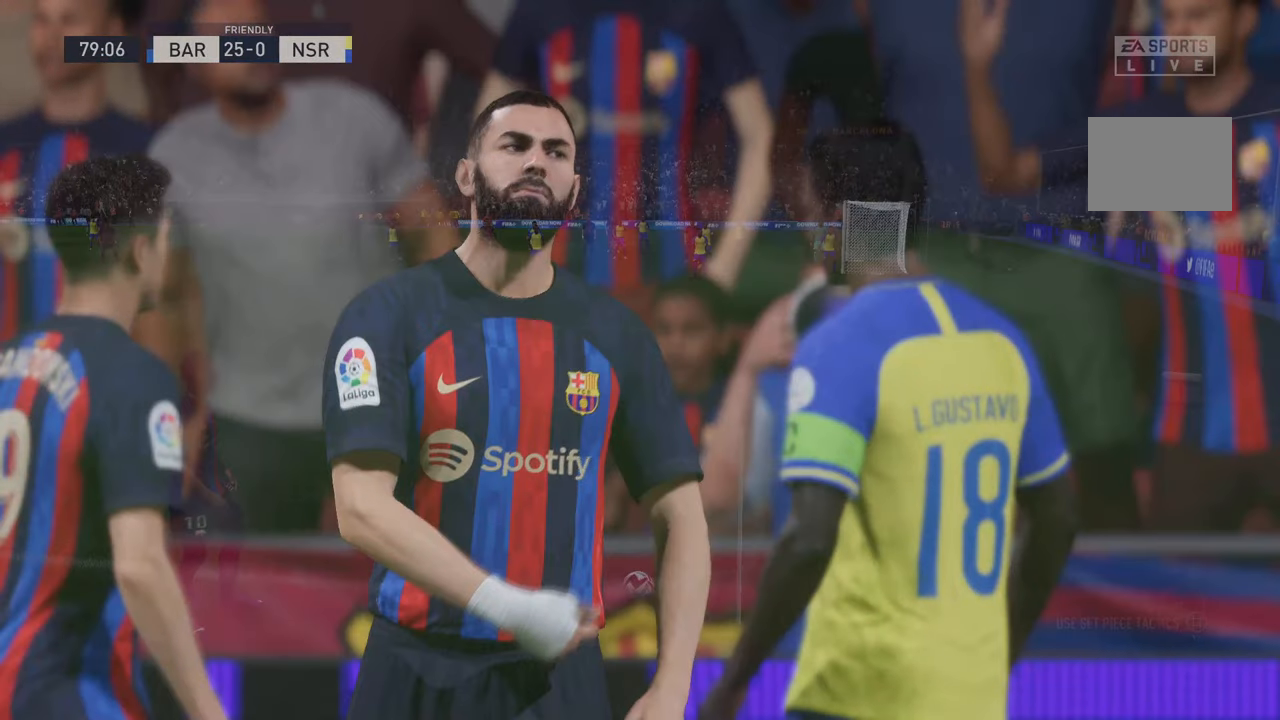
Gameplay with a controller (Xbox layout); each line is a JSON object with the inputs held at the frame after it. "events" lists button and stick changes between this image and that frame as [ms after this image, input, new state], when the widget could be followed in between. Not read: L3 R3.
{"buttons": [], "left_stick": "center", "right_stick": "center", "events": []}
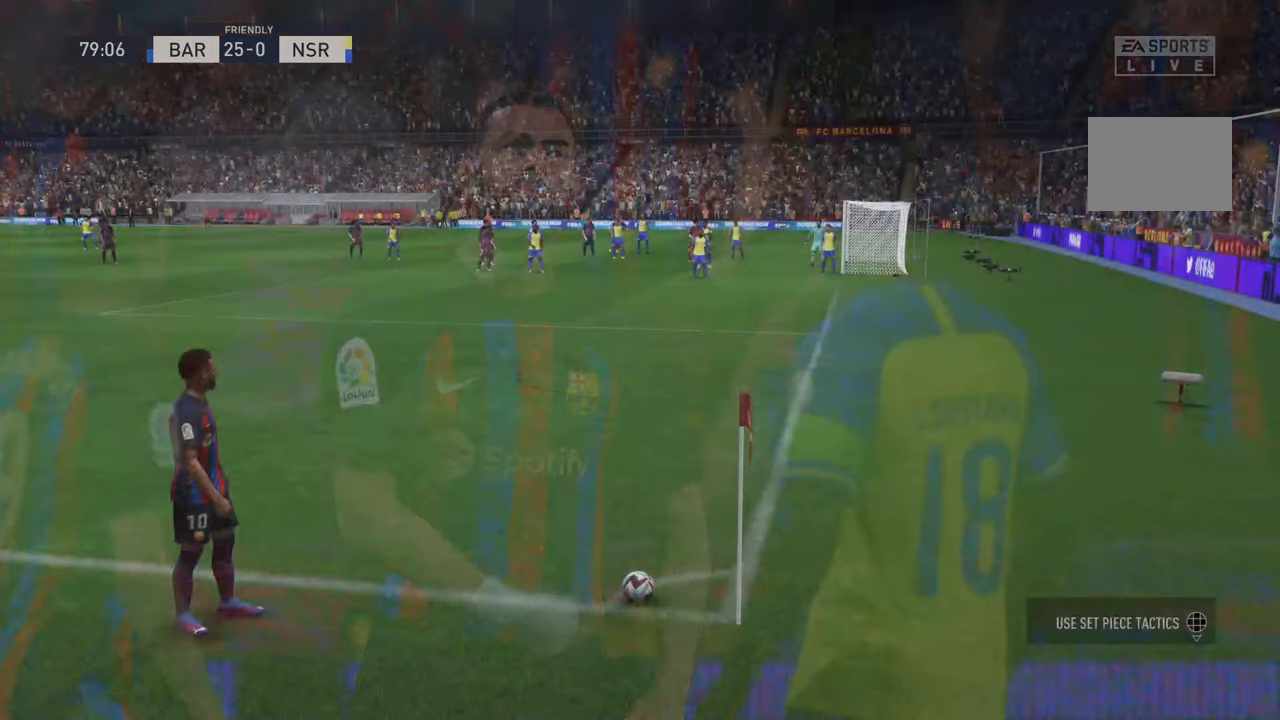
{"buttons": ["X"], "left_stick": "center", "right_stick": "center", "events": [[500, "X", "down"]]}
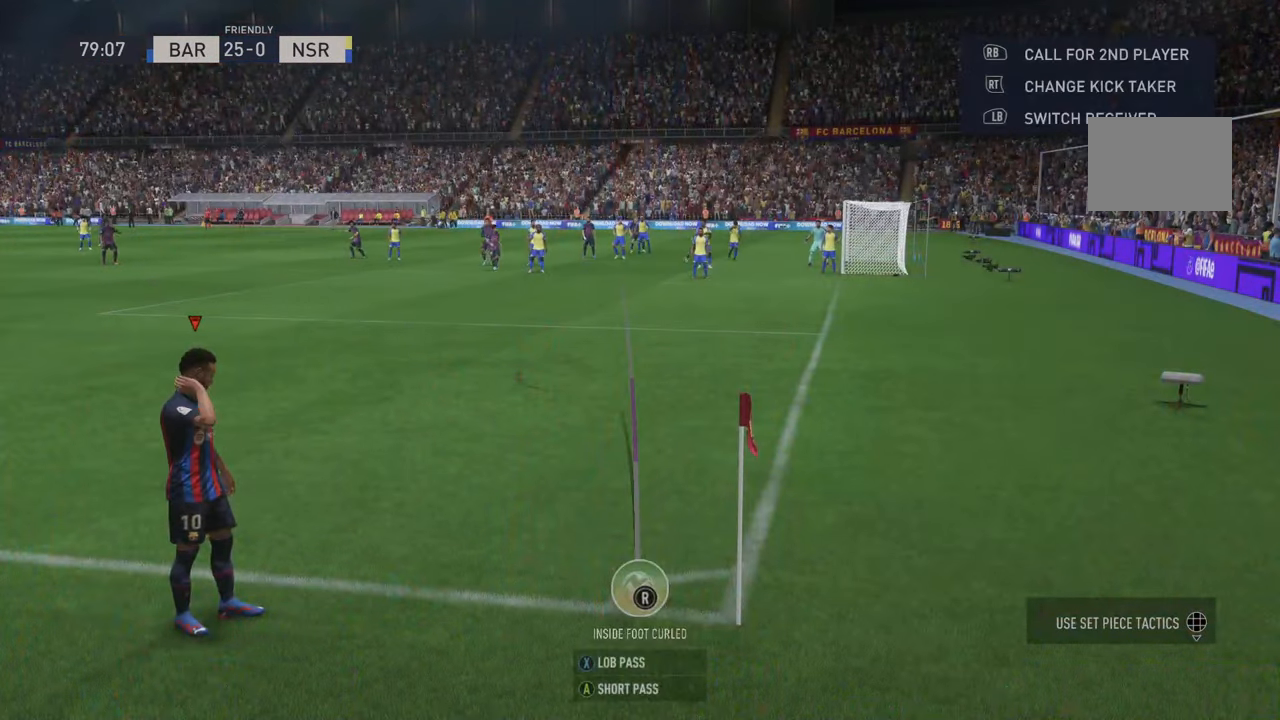
{"buttons": [], "left_stick": "center", "right_stick": "center", "events": [[433, "X", "up"]]}
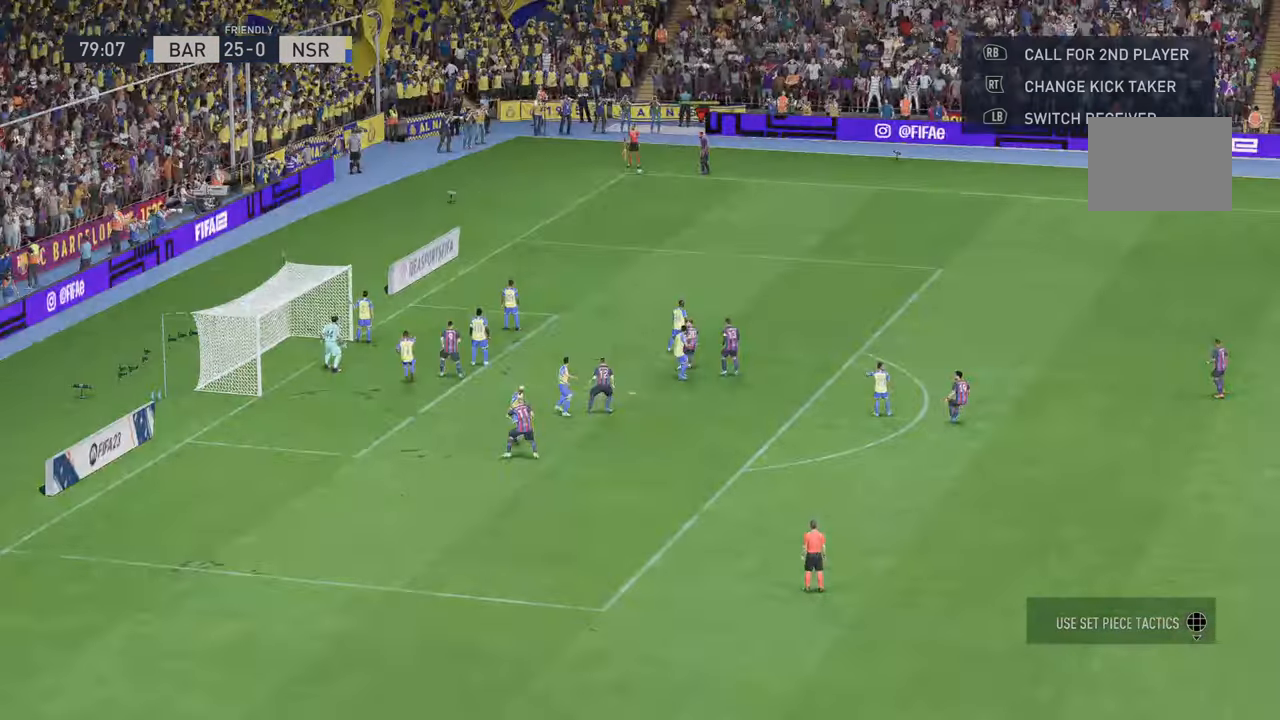
{"buttons": [], "left_stick": "center", "right_stick": "center"}
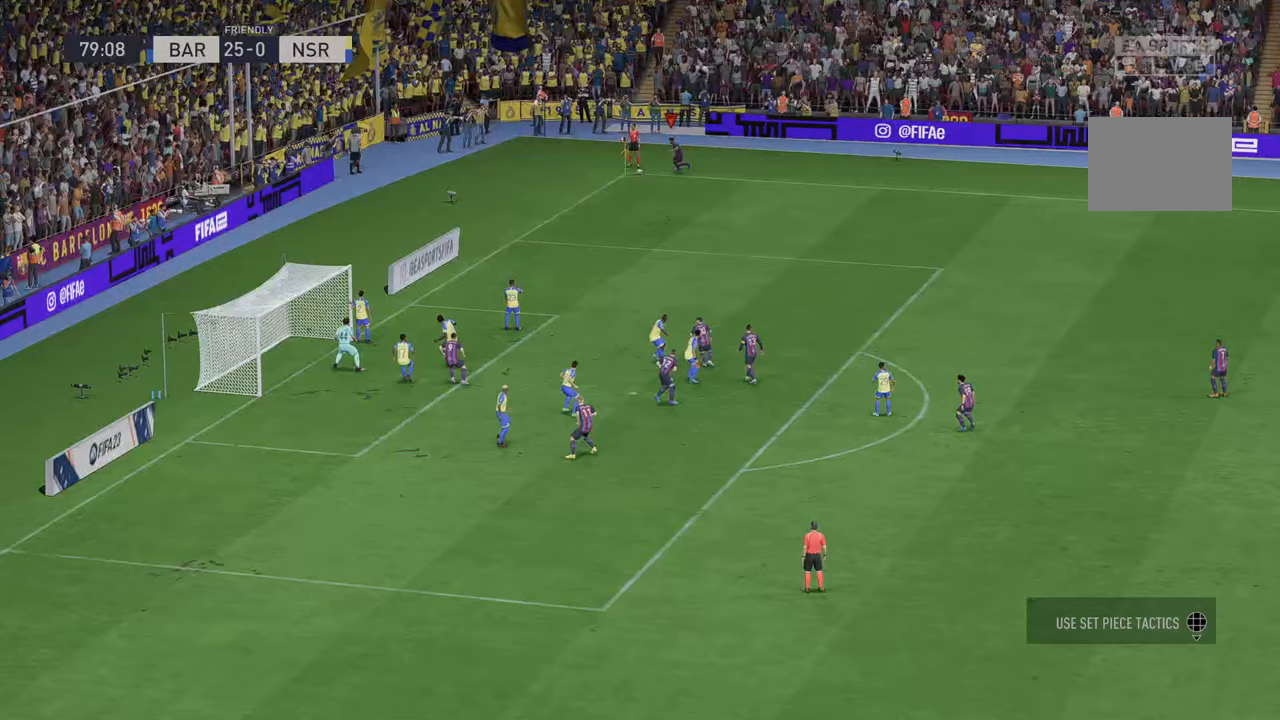
{"buttons": [], "left_stick": "up", "right_stick": "center", "events": [[433, "left_stick", "up"]]}
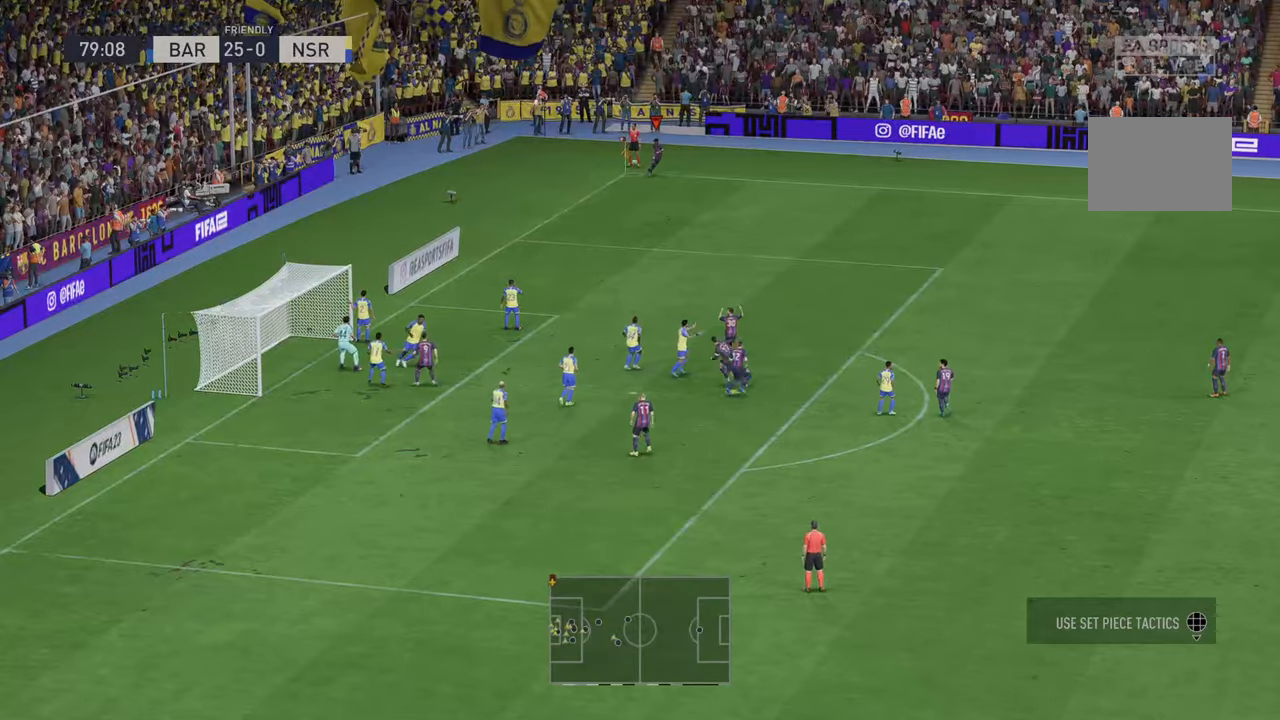
{"buttons": [], "left_stick": "up-left", "right_stick": "center", "events": [[167, "R1", "down"], [217, "left_stick", "up-left"], [317, "R1", "up"]]}
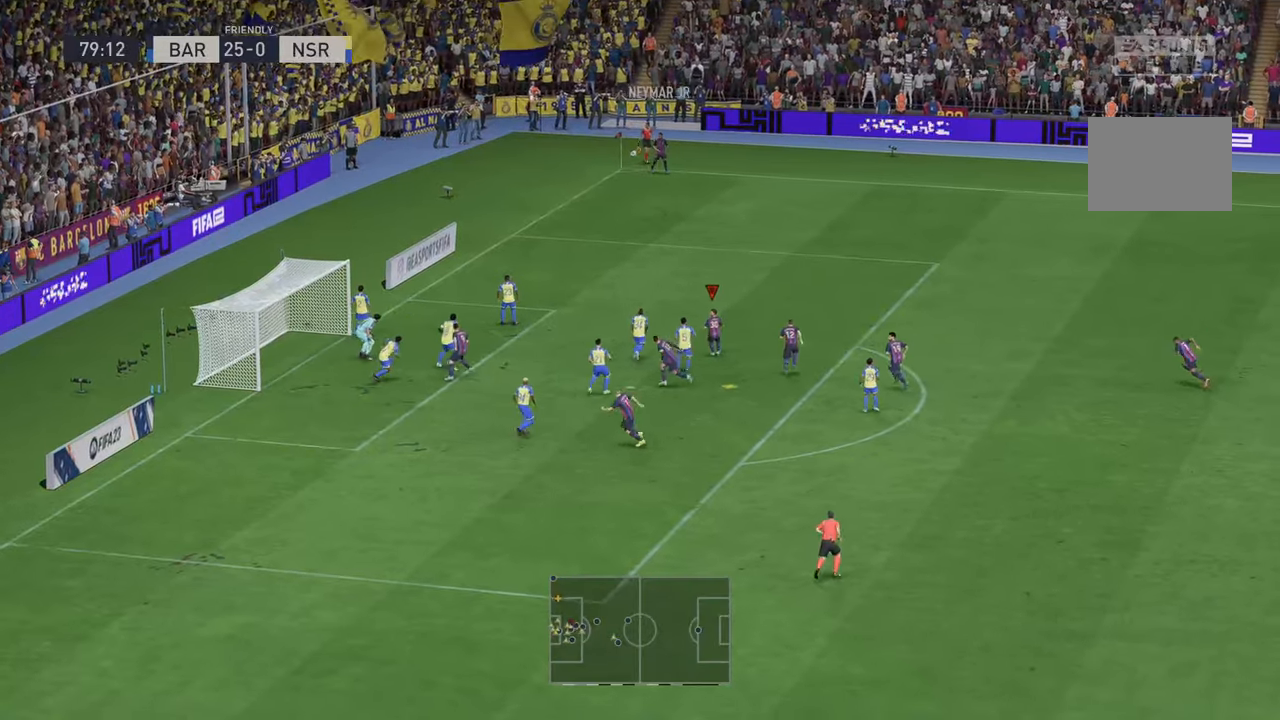
{"buttons": ["R2"], "left_stick": "left", "right_stick": "center", "events": [[100, "R2", "down"], [100, "left_stick", "left"]]}
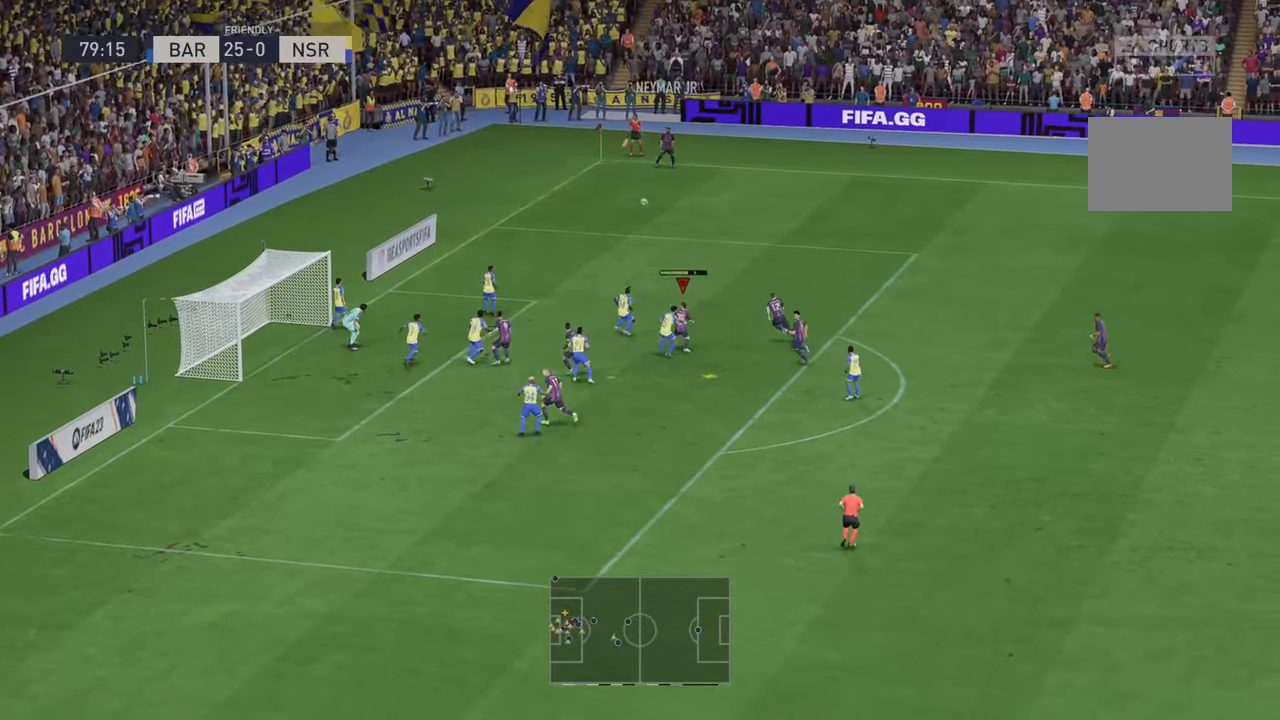
{"buttons": ["R2"], "left_stick": "up-left", "right_stick": "center", "events": [[50, "left_stick", "up-left"]]}